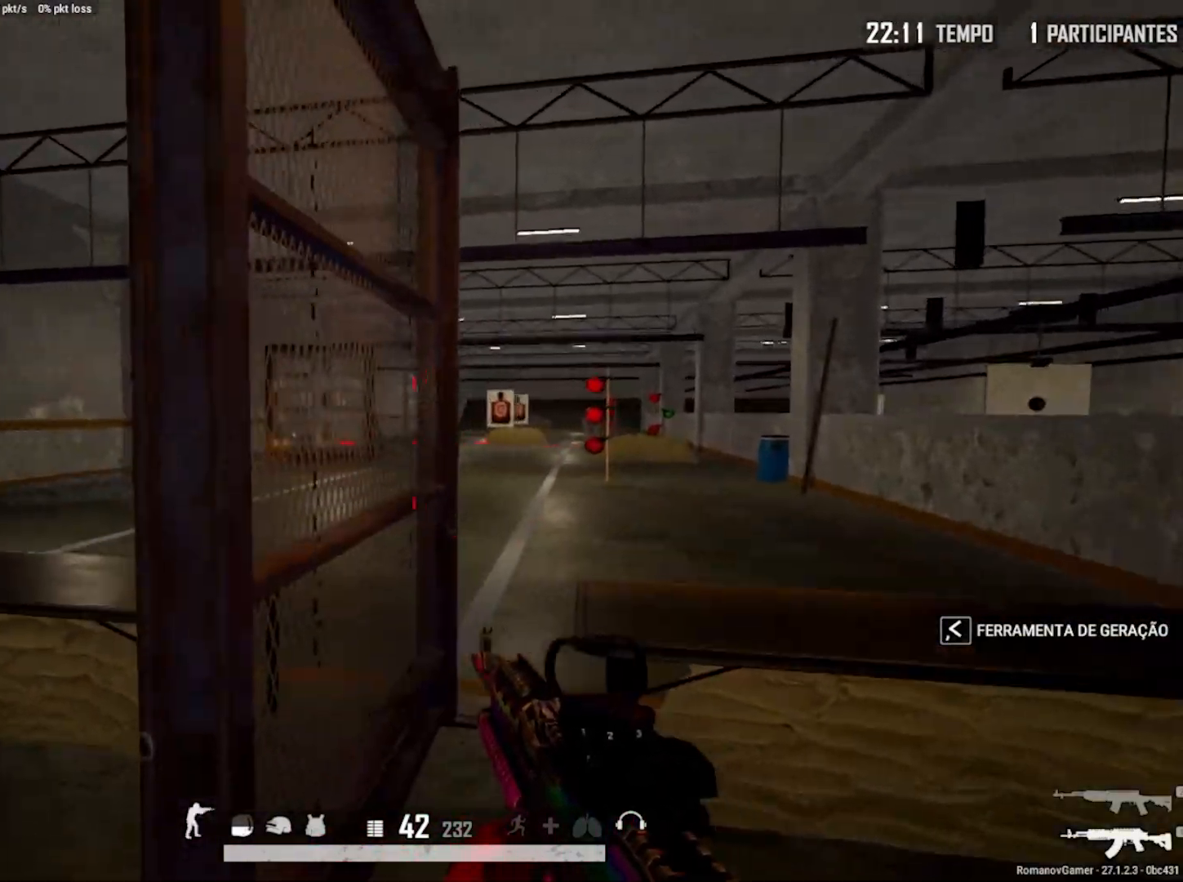
Gameplay with keyboard and mouse; each line is a JSON object with the keys and mouse buttons held at the frame after it. "events" lists presses ("down") and releases ("up") of "1", "2", "3", "4", "5", "a", "alt", "c", "caps_lock", "ctrl", "d", "e", "f", "g", "q", "r", "s", "shift", "space", "t", "tab", "v", "w", "x", "z", "mouse_left", "mouse_wheel" and "mouse_right" between this image and that frame as [ms after this image, input, new state], when the widget could be followed in between. "mouse_left", "mouse_wheel", "mouse_right" = the "left", "wheel", "right" buttons of the "mouse" list. No other keys are recorded. "wheel" means that the mouse wheel is clicked or scrolled. "mouse_move" is the direction in which the mouse moves at that frame (one of eight, or "still"), when it could be read.
{"keys": ["c", "d"], "mouse": [], "mouse_move": "right", "events": [[100, "s", "down"], [200, "mouse_wheel", "down"], [233, "a", "up"], [233, "d", "down"], [283, "mouse_wheel", "up"], [383, "s", "up"], [467, "c", "down"]]}
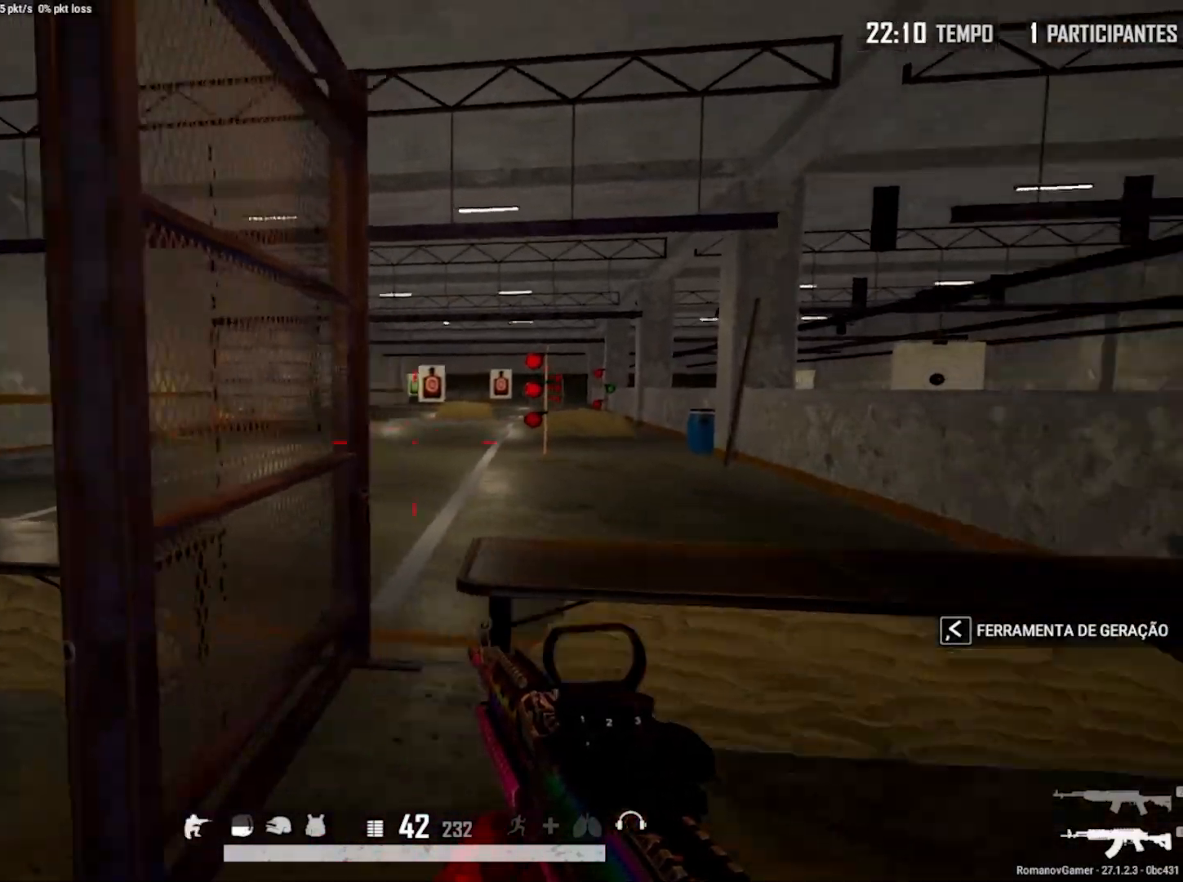
{"keys": ["d", "shift", "w"], "mouse": [], "mouse_move": "still", "events": [[67, "w", "down"], [117, "c", "up"], [167, "c", "down"], [300, "c", "up"], [300, "shift", "down"]]}
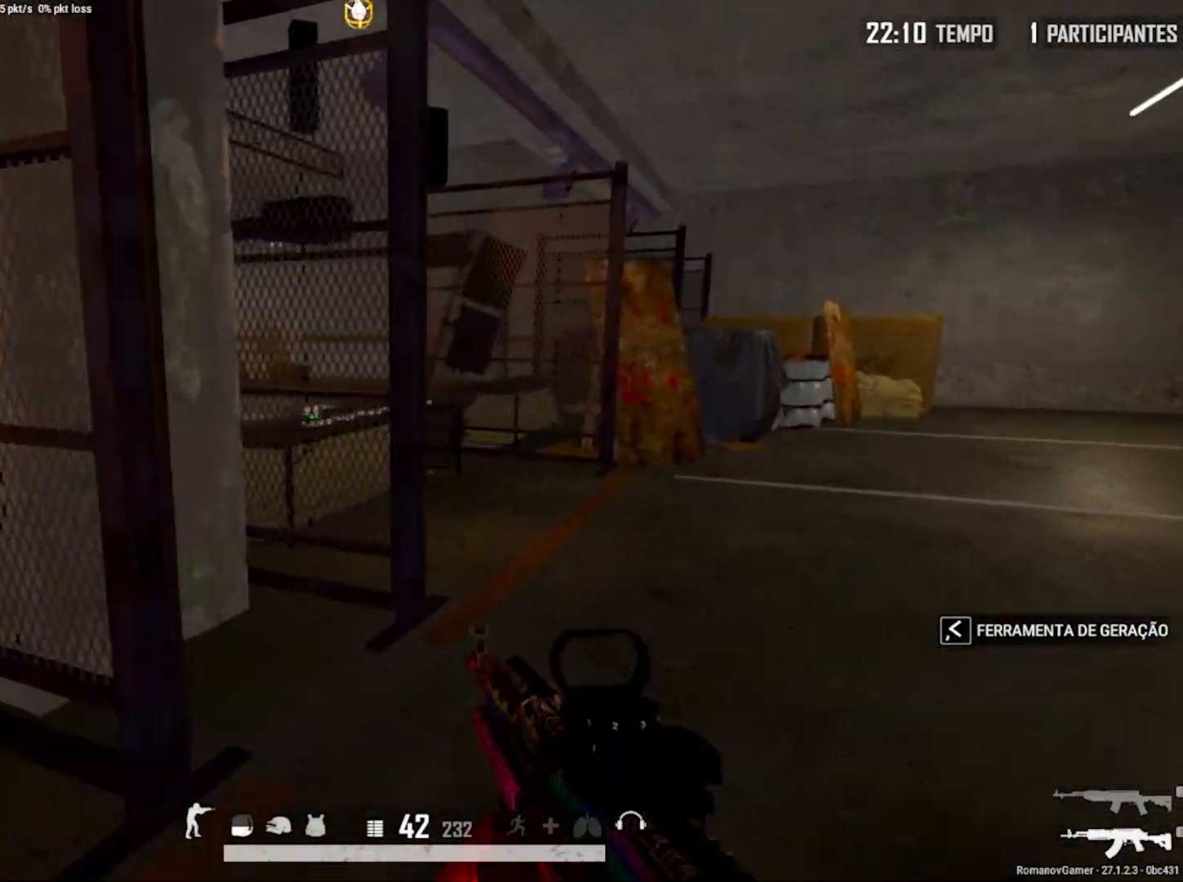
{"keys": ["c", "d", "w"], "mouse": [], "mouse_move": "up", "events": [[450, "c", "down"], [500, "shift", "up"]]}
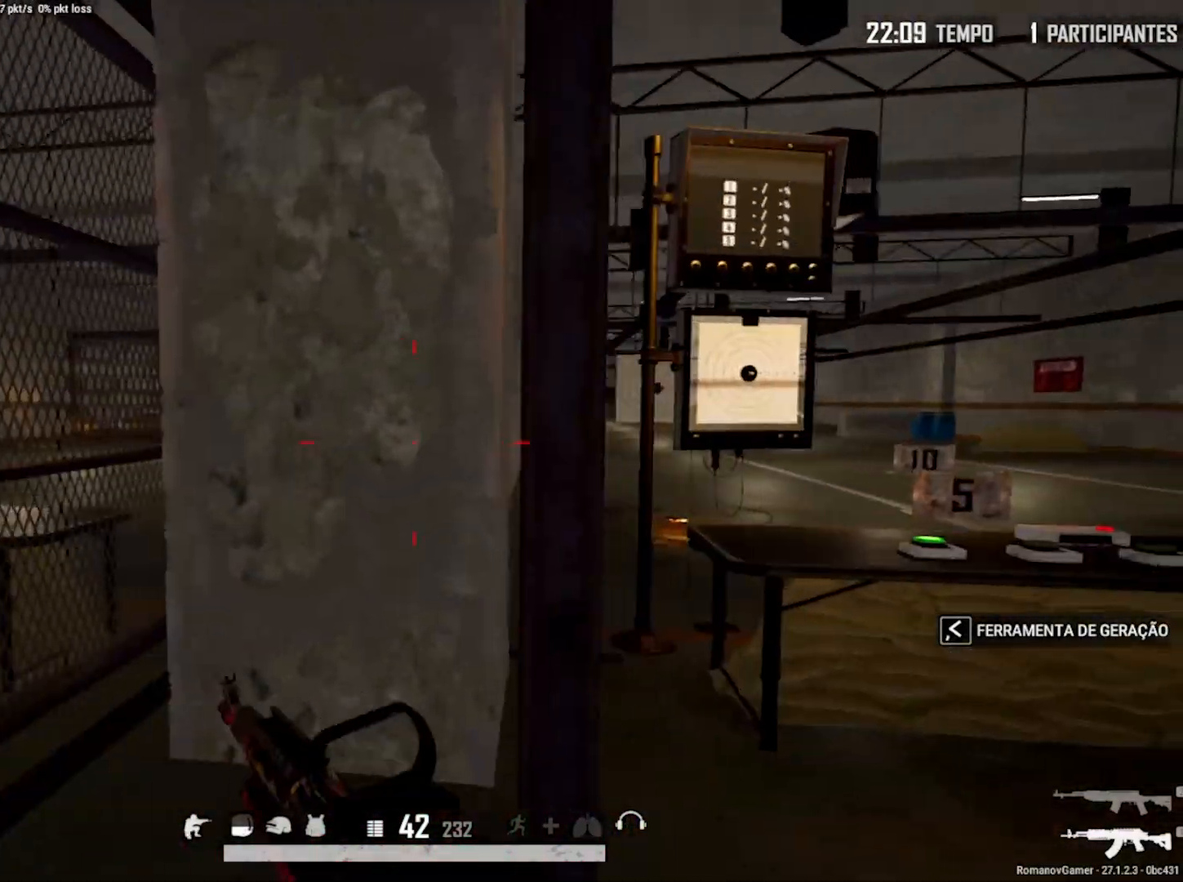
{"keys": ["a"], "mouse": [], "mouse_move": "still", "events": [[50, "c", "up"], [150, "c", "down"], [233, "c", "up"], [333, "a", "down"], [383, "d", "up"], [383, "w", "up"]]}
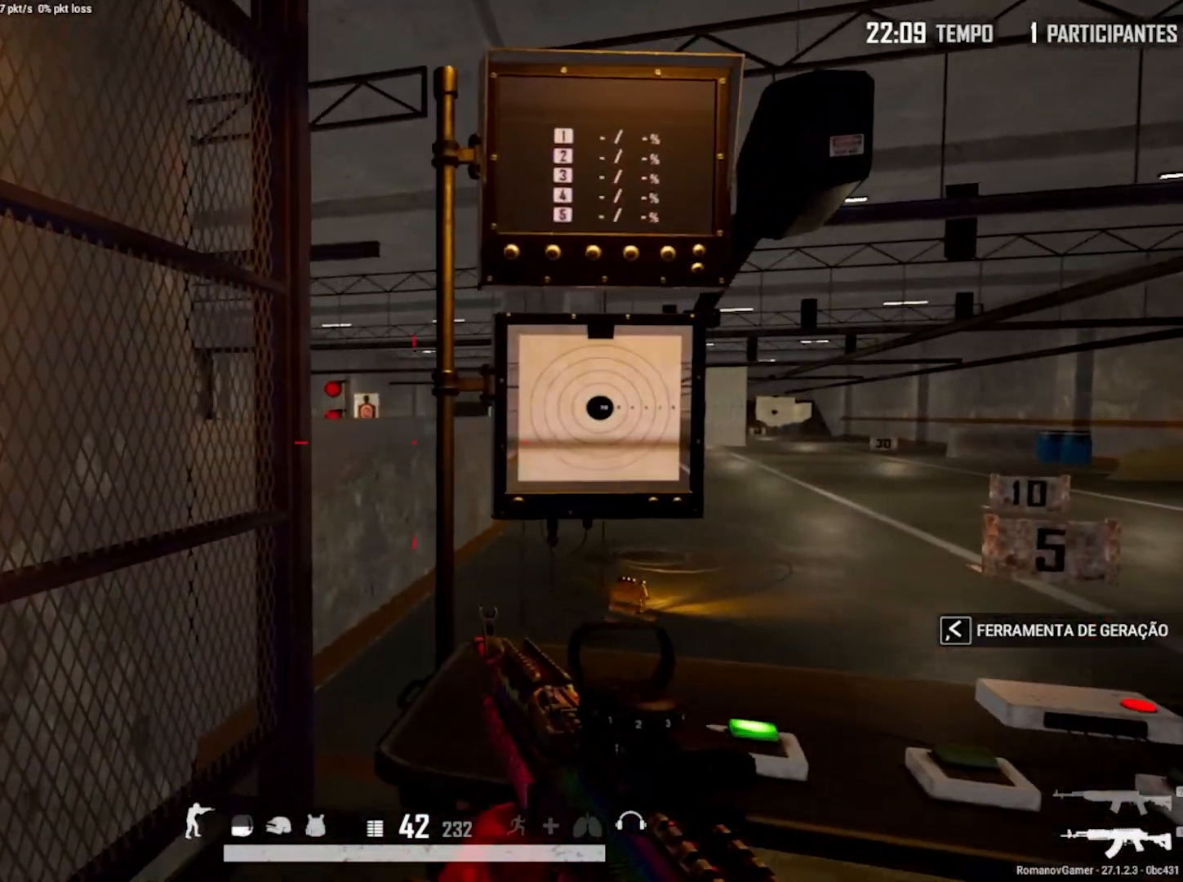
{"keys": ["c", "d"], "mouse": ["right"], "mouse_move": "up", "events": [[117, "s", "down"], [167, "c", "down"], [250, "a", "up"], [250, "d", "down"], [300, "c", "up"], [350, "s", "up"], [433, "c", "down"], [483, "mouse_right", "down"]]}
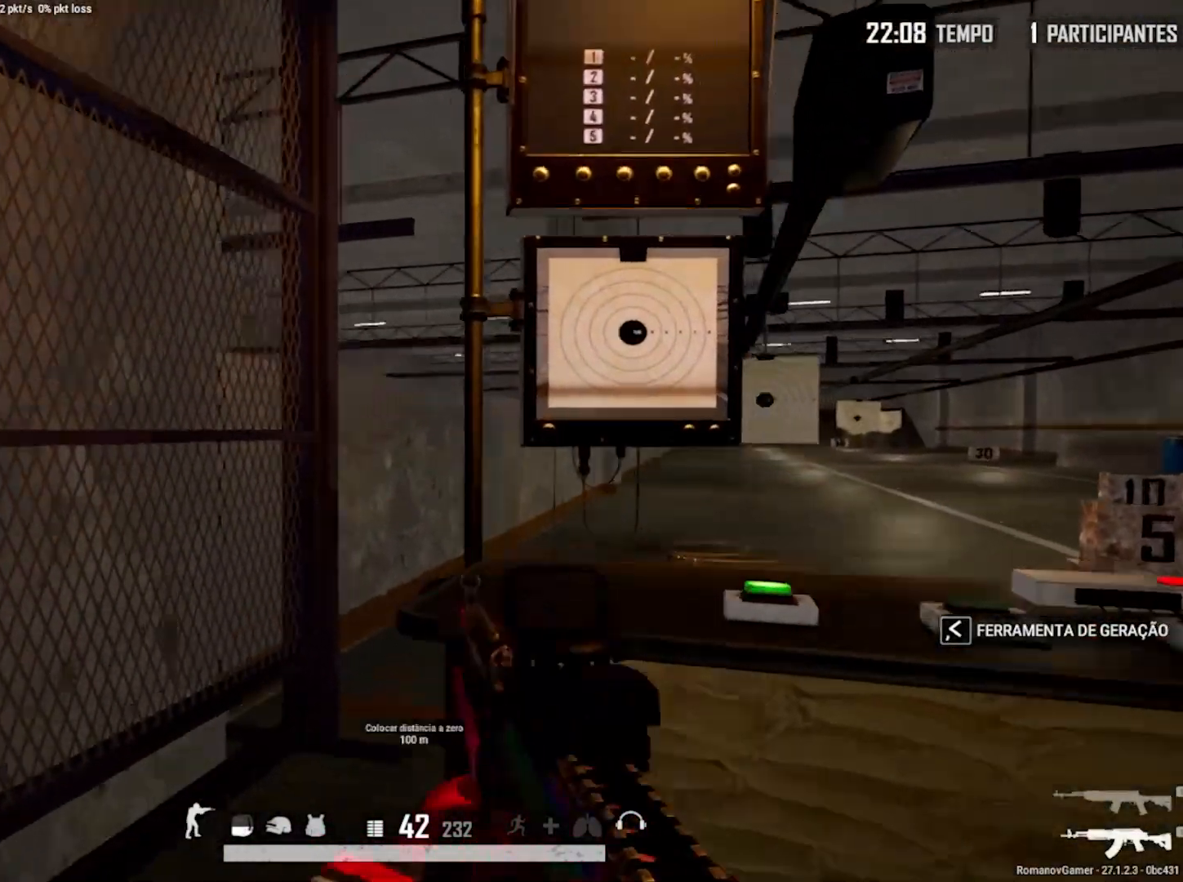
{"keys": ["d"], "mouse": [], "mouse_move": "down-right", "events": [[33, "a", "down"], [33, "c", "up"], [33, "d", "up"], [217, "mouse_left", "down"], [267, "d", "down"], [317, "a", "up"], [317, "mouse_left", "up"], [367, "c", "down"], [367, "mouse_right", "up"], [467, "c", "up"]]}
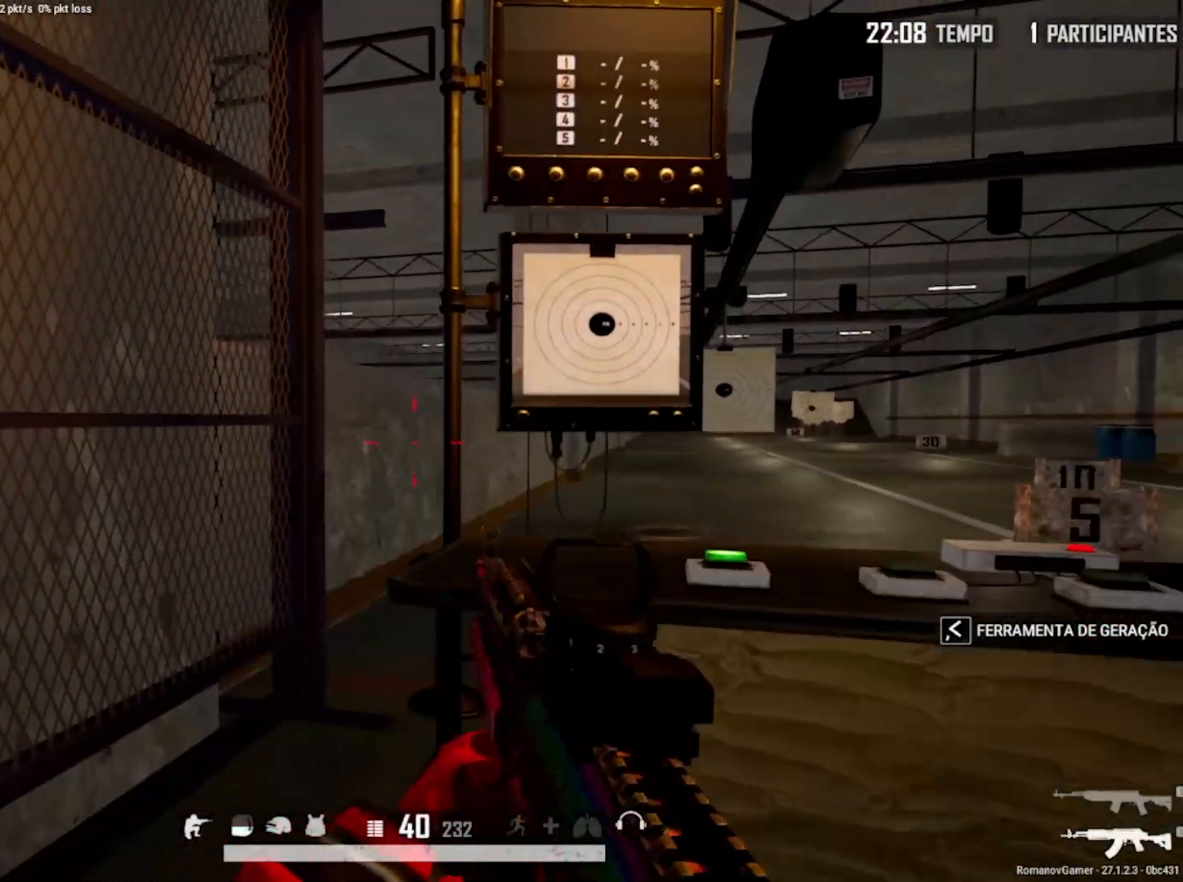
{"keys": ["d"], "mouse": ["left", "right"], "mouse_move": "down-right", "events": [[50, "a", "down"], [100, "c", "down"], [100, "d", "up"], [150, "mouse_right", "down"], [183, "c", "up"], [333, "mouse_left", "down"], [383, "a", "up"], [383, "d", "down"]]}
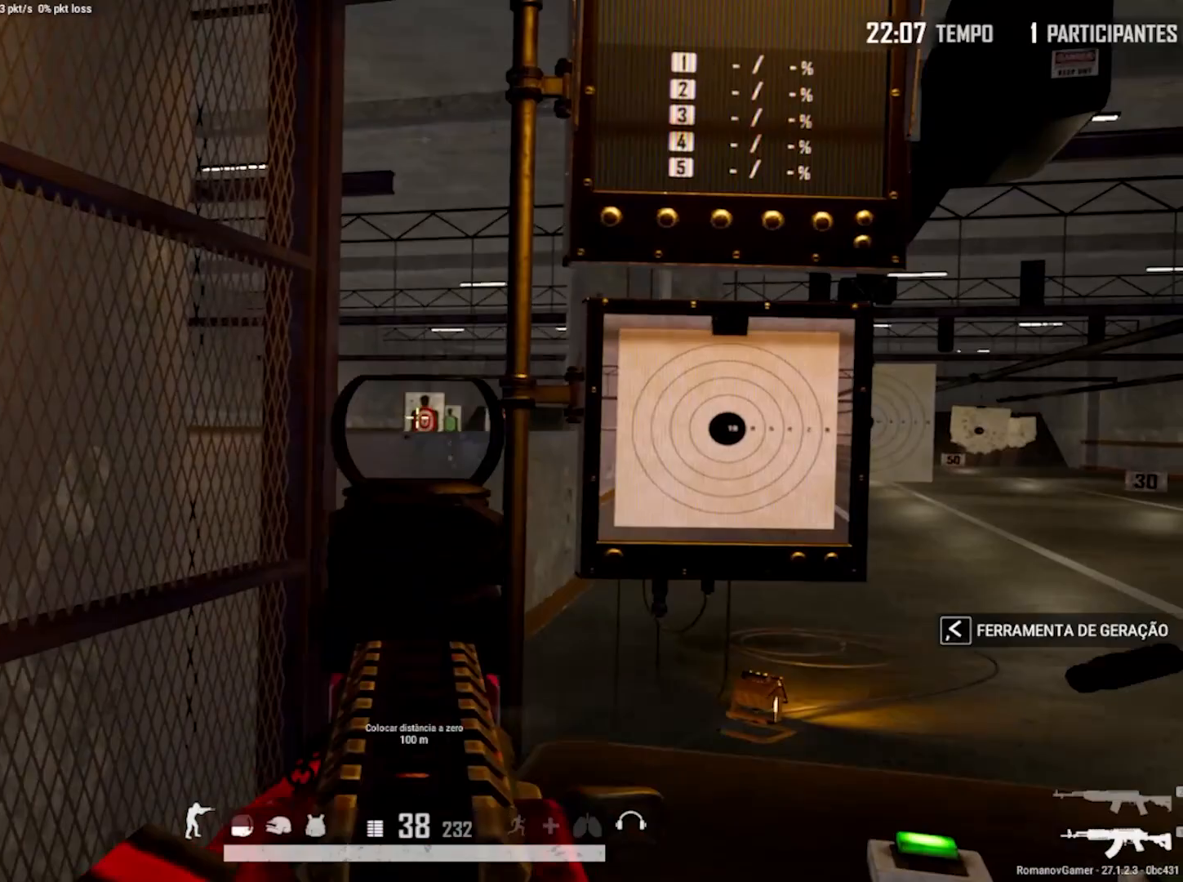
{"keys": ["d"], "mouse": ["right"], "mouse_move": "up", "events": [[17, "mouse_left", "up"], [17, "mouse_right", "up"], [67, "a", "down"], [117, "c", "down"], [117, "d", "up"], [200, "c", "up"], [300, "c", "down"], [300, "mouse_right", "down"], [433, "a", "up"], [433, "c", "up"], [433, "d", "down"]]}
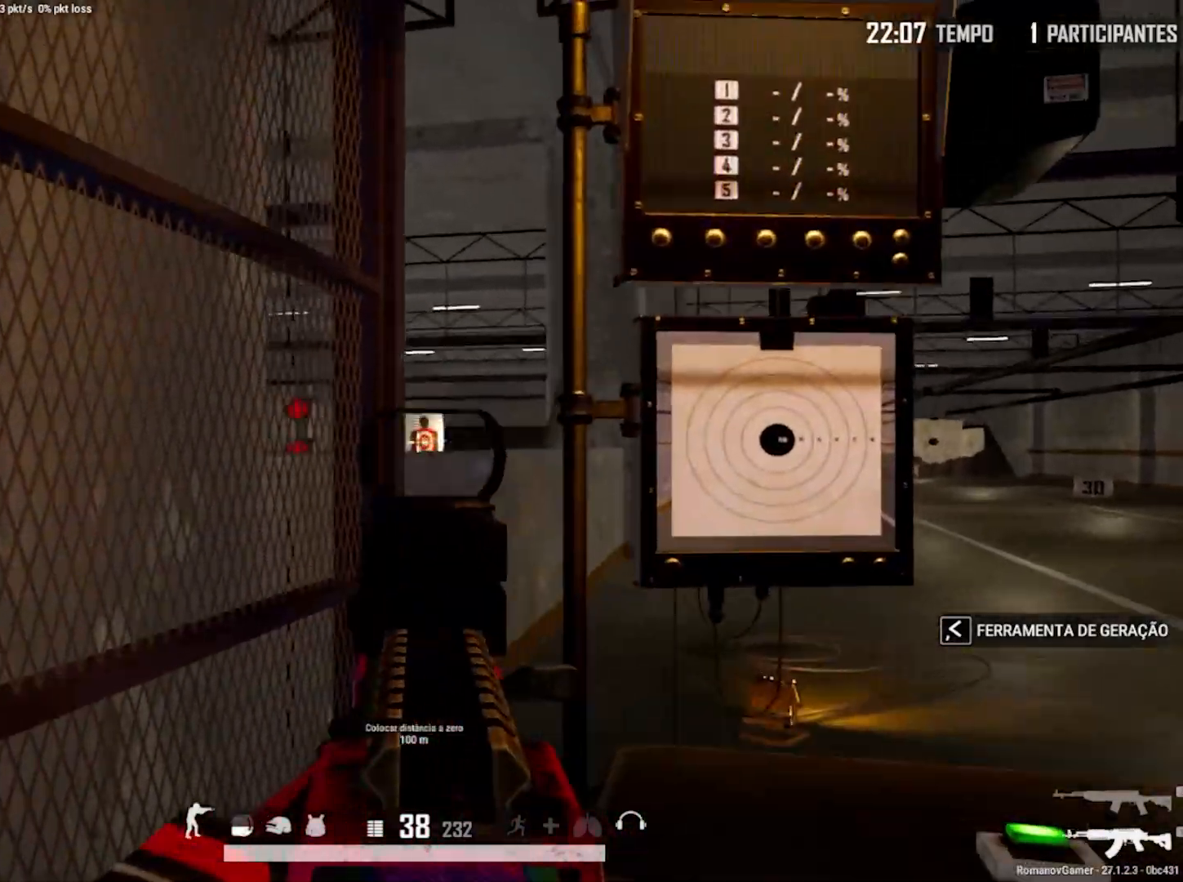
{"keys": ["a", "d"], "mouse": ["right"], "mouse_move": "up", "events": [[33, "mouse_left", "down"], [217, "a", "down"], [217, "d", "up"], [217, "mouse_left", "up"], [217, "mouse_right", "up"], [317, "c", "down"], [450, "c", "up"], [500, "d", "down"], [500, "mouse_right", "down"]]}
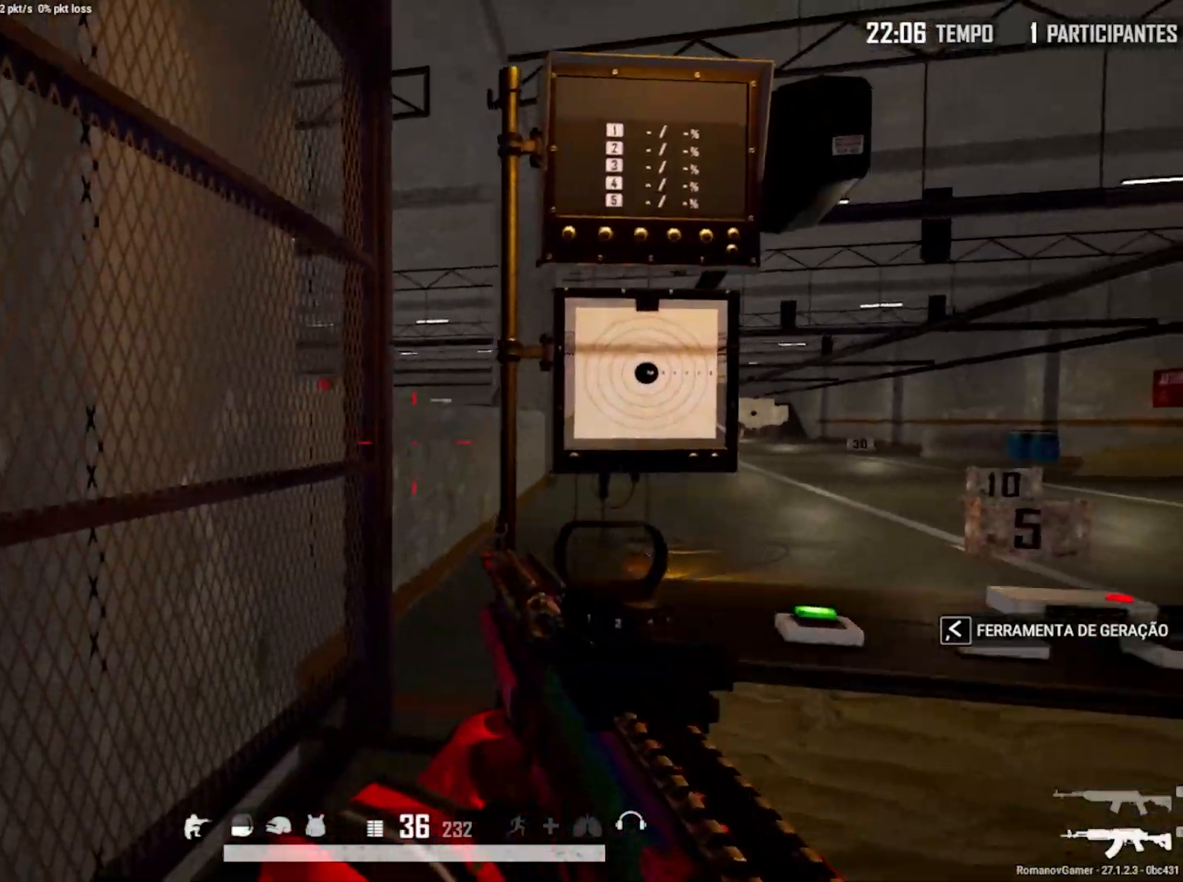
{"keys": ["a"], "mouse": ["left", "right"], "mouse_move": "still", "events": [[50, "a", "up"], [150, "c", "down"], [233, "c", "up"], [283, "a", "down"], [283, "d", "up"], [383, "mouse_left", "down"]]}
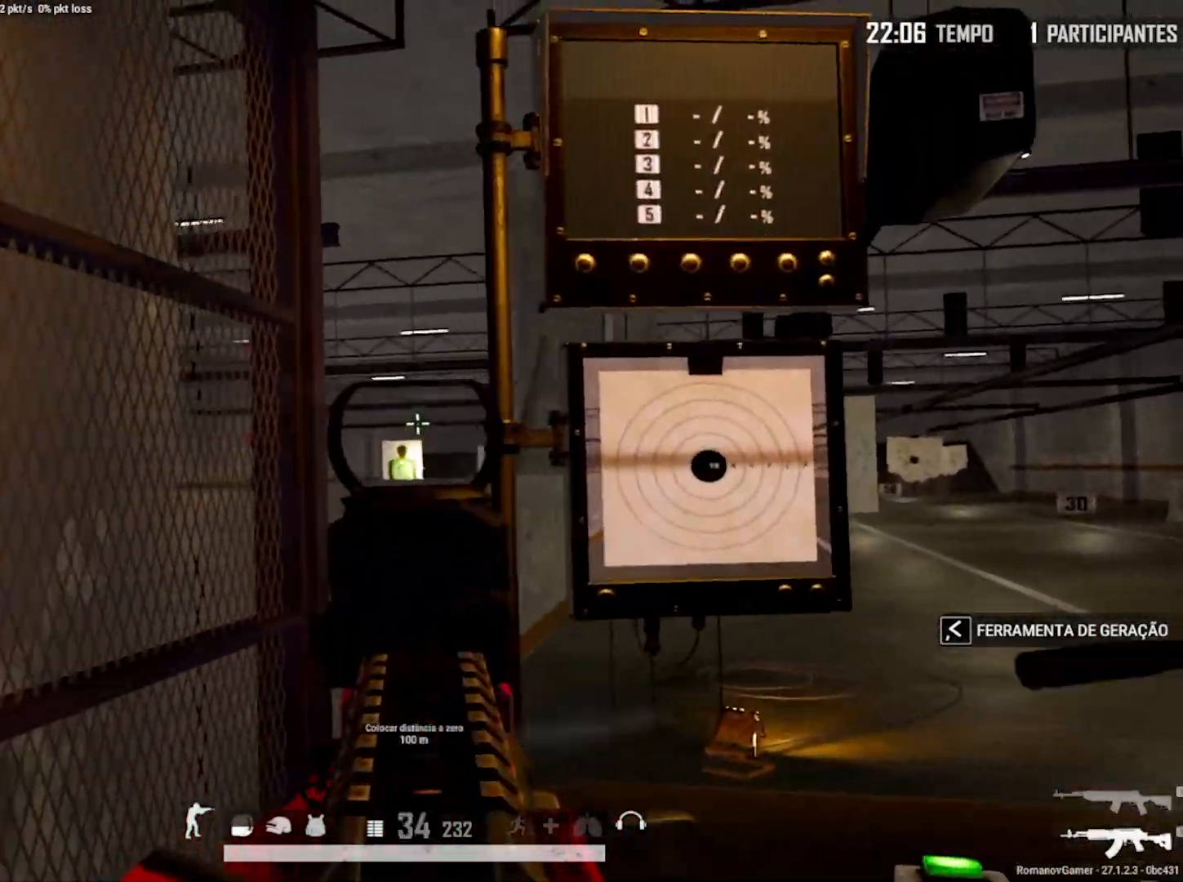
{"keys": ["a"], "mouse": ["right"], "events": [[67, "a", "up"], [67, "d", "down"], [117, "mouse_left", "up"], [117, "mouse_right", "up"], [167, "c", "down"], [300, "c", "up"], [350, "a", "down"], [400, "c", "down"], [400, "d", "up"], [483, "c", "up"], [483, "mouse_right", "down"]]}
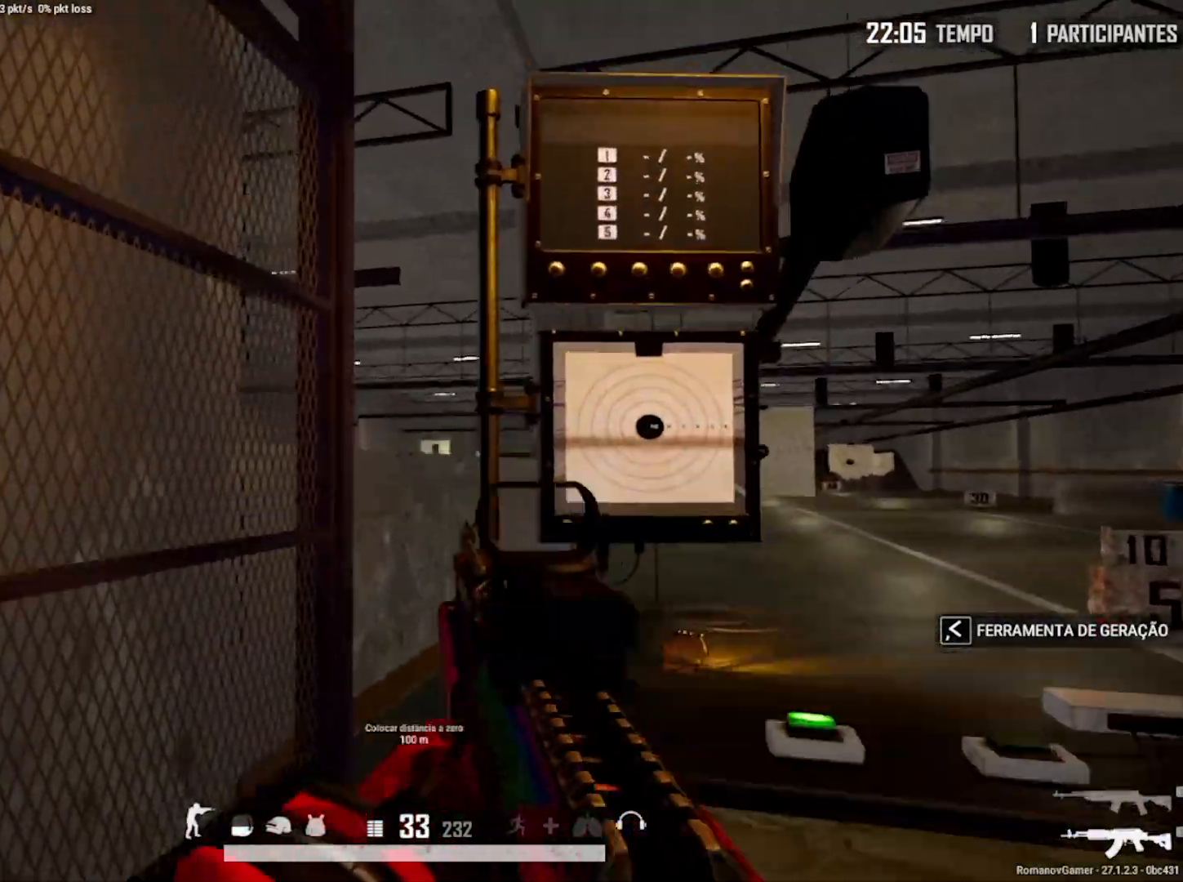
{"keys": ["a"], "mouse": [], "mouse_move": "still", "events": [[83, "d", "down"], [133, "a", "up"], [133, "mouse_left", "down"], [267, "d", "up"], [317, "mouse_left", "up"], [367, "d", "down"], [367, "mouse_right", "up"], [450, "c", "down"], [500, "a", "down"], [500, "c", "up"], [500, "d", "up"]]}
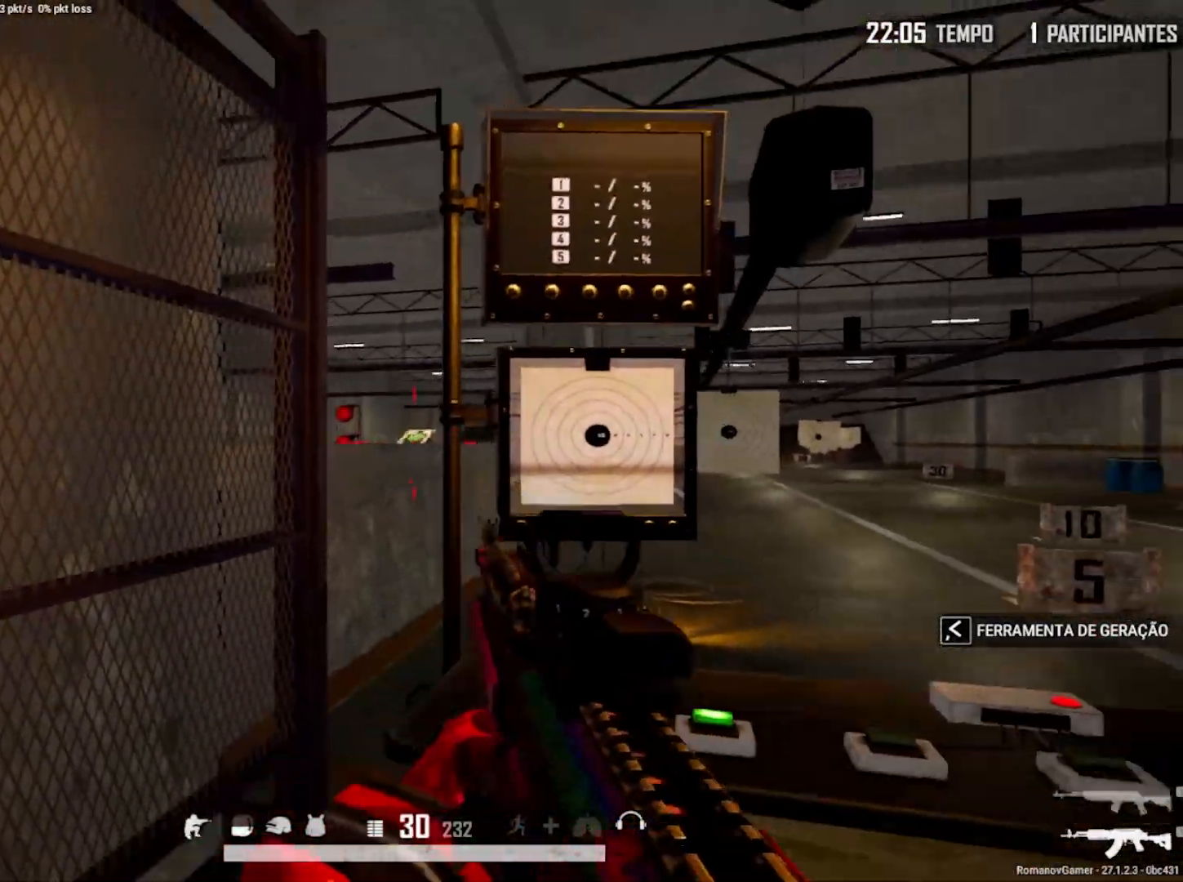
{"keys": [], "mouse": ["left", "right"], "mouse_move": "down-left", "events": [[150, "c", "down"], [183, "mouse_right", "down"], [233, "a", "up"], [233, "c", "up"], [233, "d", "down"], [383, "mouse_left", "down"], [417, "d", "up"]]}
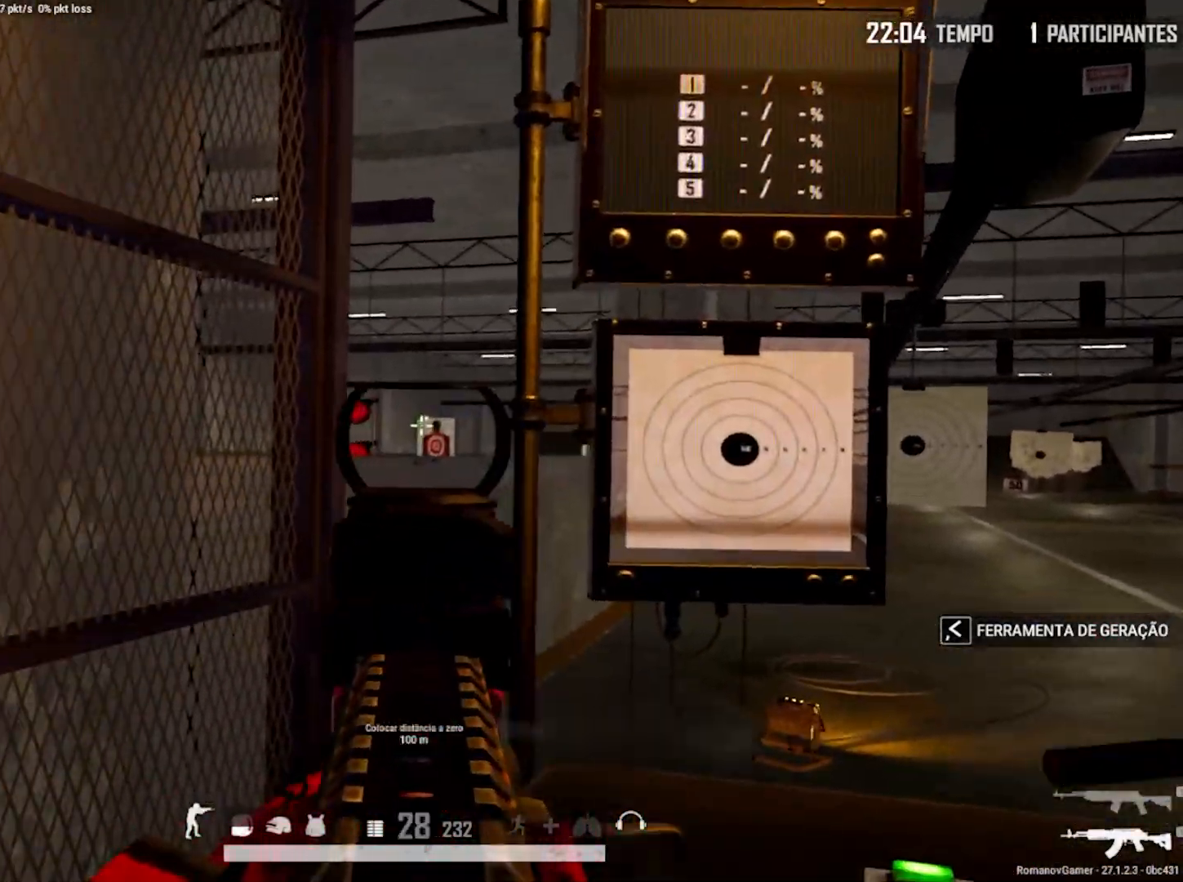
{"keys": ["c", "d"], "mouse": ["right"], "mouse_move": "up-left", "events": [[67, "a", "down"], [67, "mouse_left", "up"], [67, "mouse_right", "up"], [167, "c", "down"], [250, "c", "up"], [300, "d", "down"], [350, "a", "up"], [400, "c", "down"], [483, "mouse_right", "down"]]}
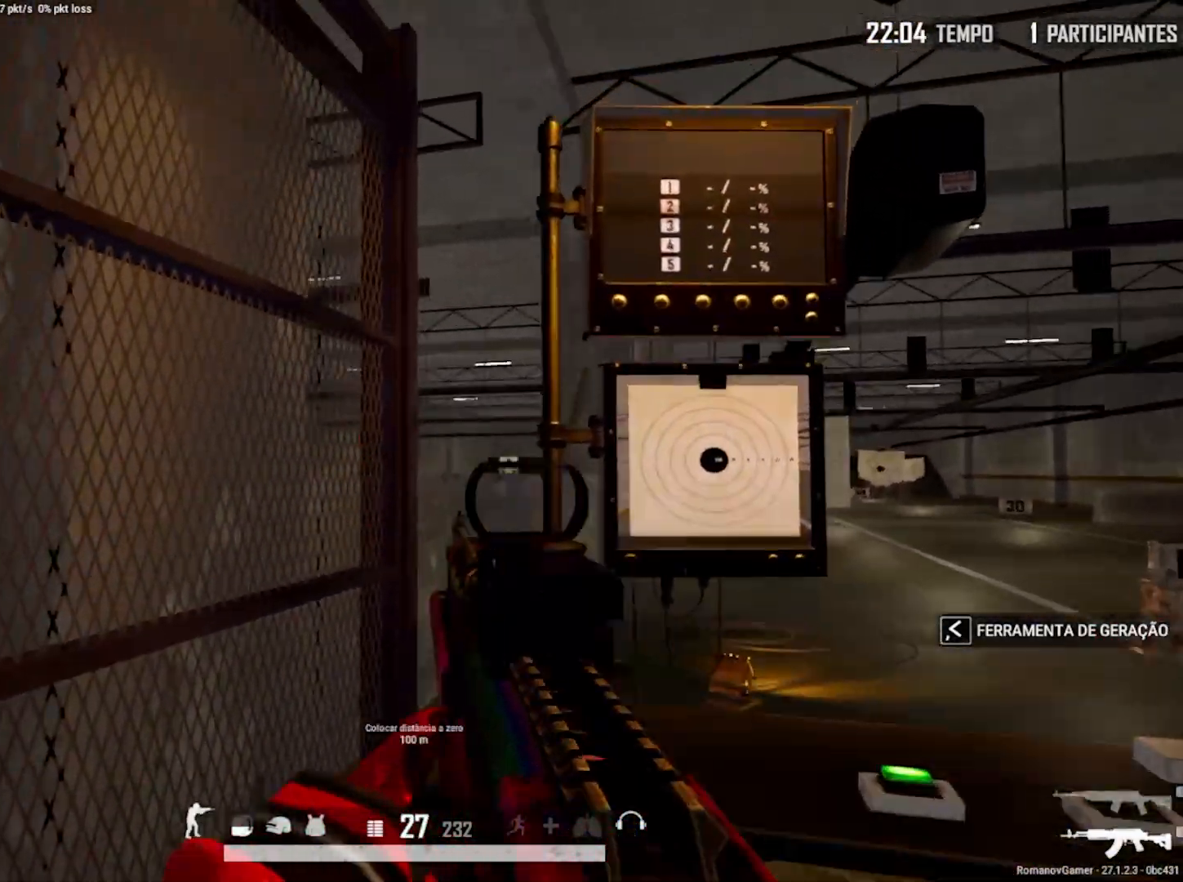
{"keys": ["a", "d"], "mouse": [], "mouse_move": "down-right", "events": [[33, "c", "up"], [83, "mouse_left", "down"], [133, "d", "up"], [317, "mouse_left", "up"], [367, "d", "down"], [367, "mouse_right", "up"], [417, "c", "down"], [500, "a", "down"], [500, "c", "up"]]}
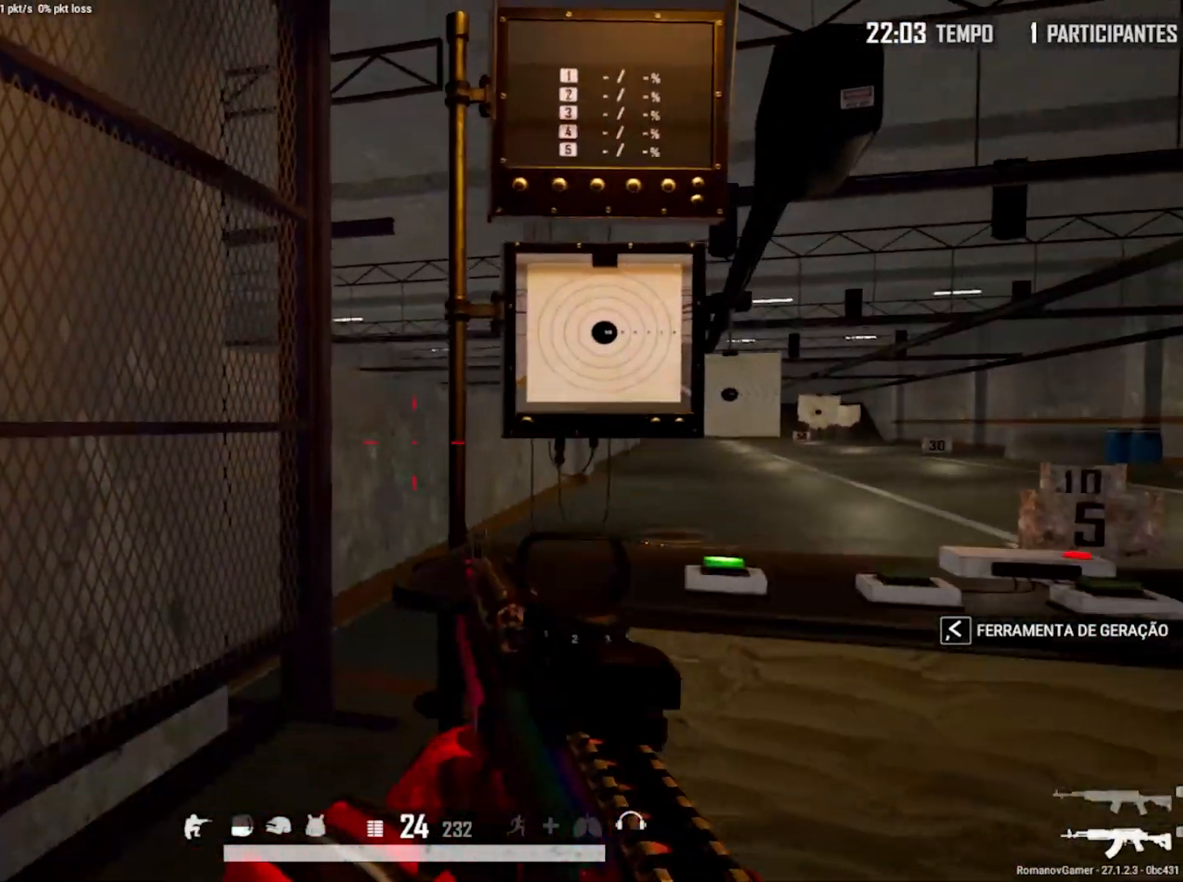
{"keys": ["d"], "mouse": ["right"], "mouse_move": "still", "events": [[50, "d", "up"], [150, "c", "down"], [283, "c", "up"], [283, "d", "down"], [283, "mouse_right", "down"], [333, "a", "up"]]}
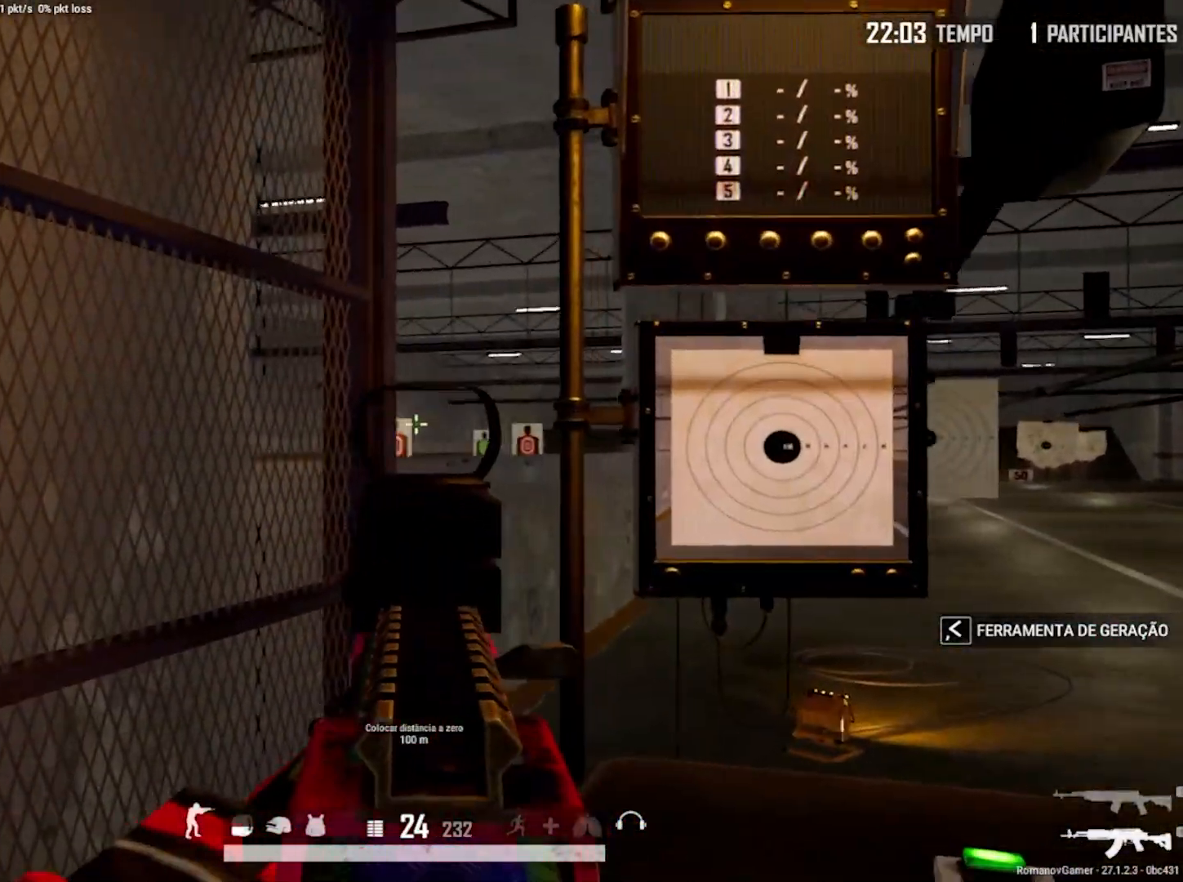
{"keys": ["a", "c"], "mouse": [], "mouse_move": "down", "events": [[67, "a", "down"], [67, "d", "up"], [167, "a", "up"], [167, "d", "down"], [300, "d", "up"], [300, "mouse_left", "down"], [450, "a", "down"], [450, "mouse_left", "up"], [450, "mouse_right", "up"], [483, "c", "down"]]}
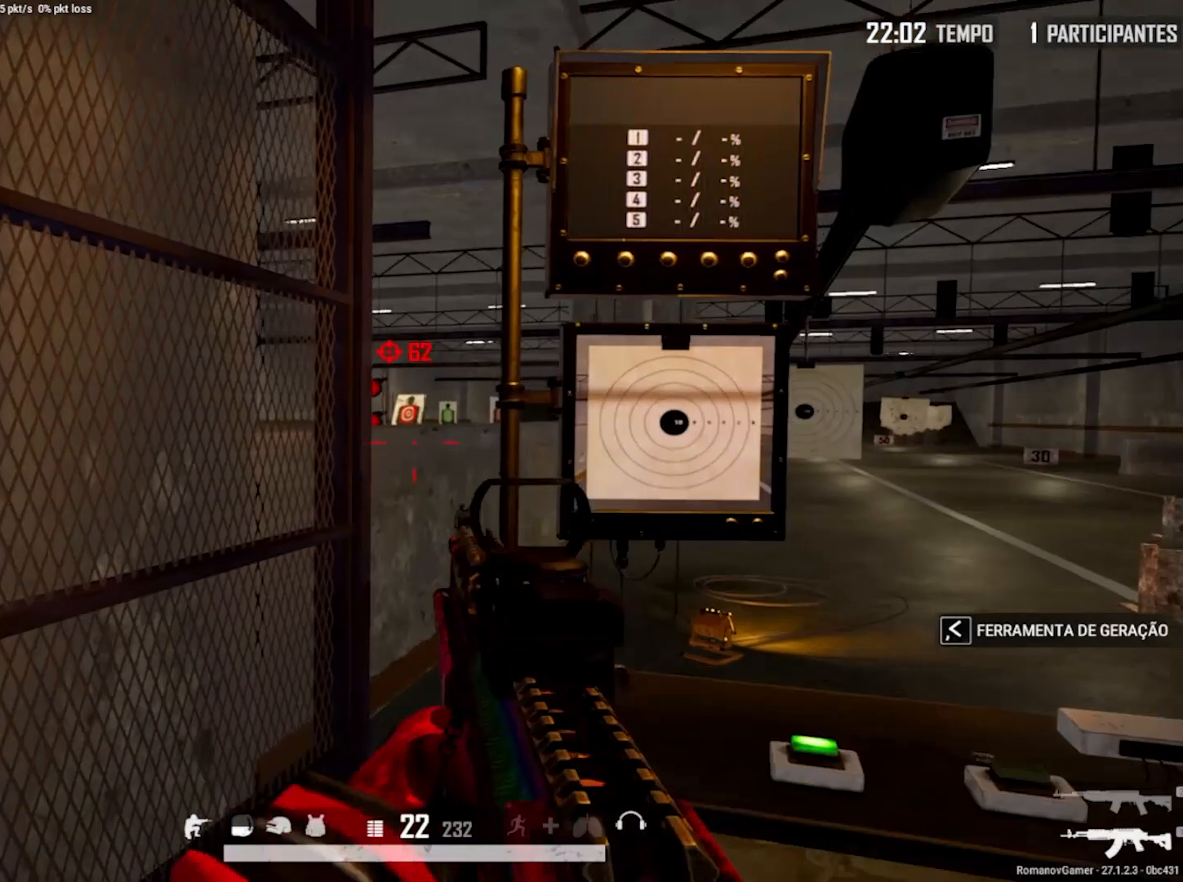
{"keys": [], "mouse": ["left", "right"], "mouse_move": "up-left", "events": [[83, "c", "up"], [167, "d", "down"], [217, "a", "up"], [317, "c", "down"], [317, "mouse_right", "down"], [450, "c", "up"], [500, "d", "up"], [500, "mouse_left", "down"]]}
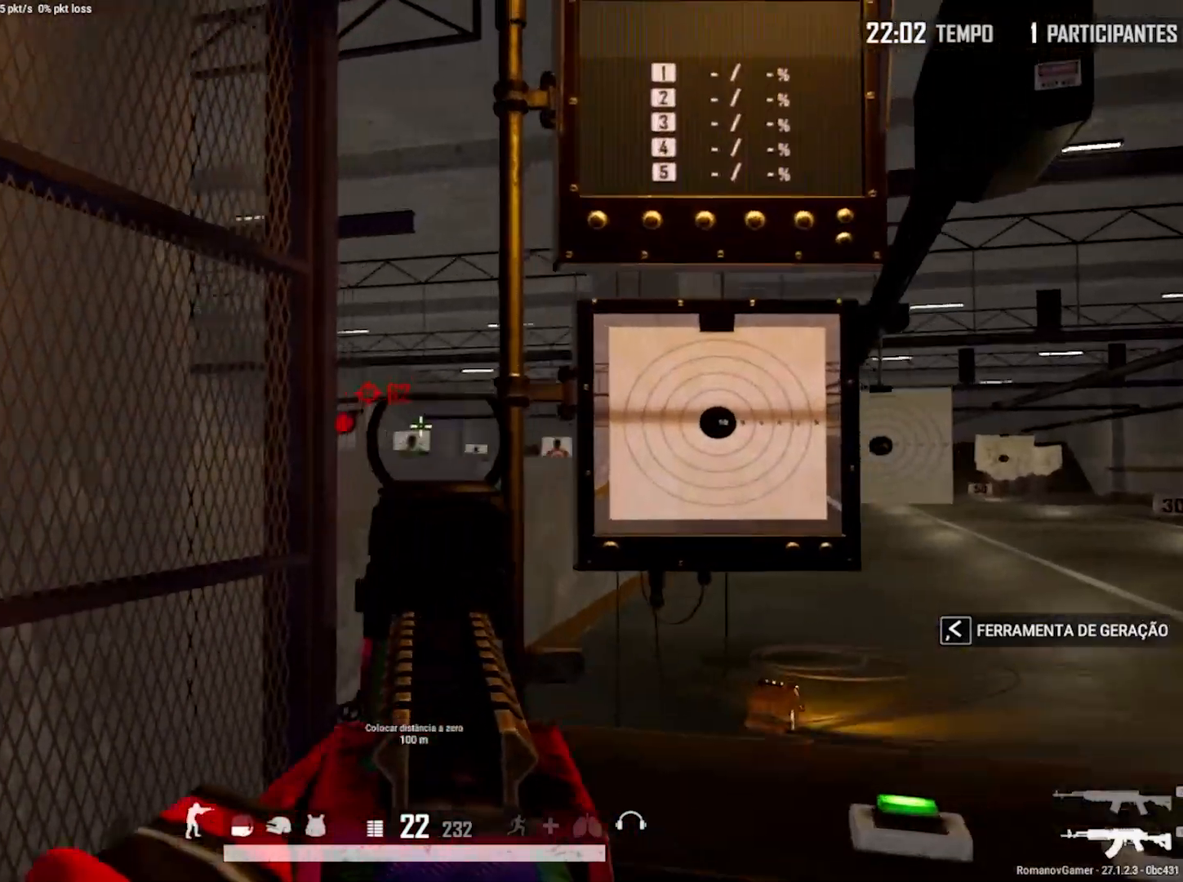
{"keys": ["a", "d"], "mouse": [], "mouse_move": "left", "events": [[50, "a", "down"], [183, "d", "down"], [183, "mouse_left", "up"], [183, "mouse_right", "up"], [233, "a", "up"], [283, "c", "down"], [333, "a", "down"], [333, "d", "up"], [383, "c", "up"], [467, "d", "down"]]}
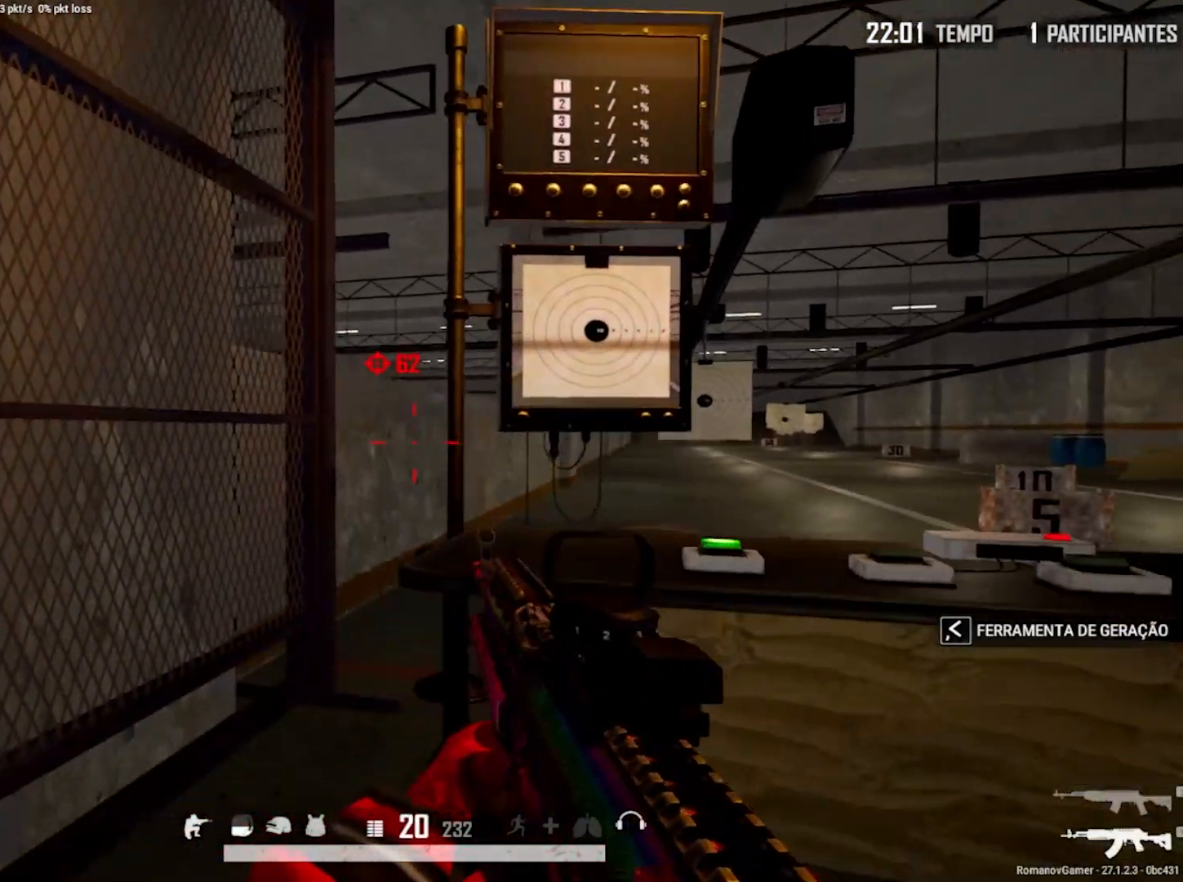
{"keys": ["d"], "mouse": [], "mouse_move": "still", "events": [[17, "a", "up"], [167, "a", "down"], [200, "d", "up"], [400, "d", "down"], [433, "a", "up"]]}
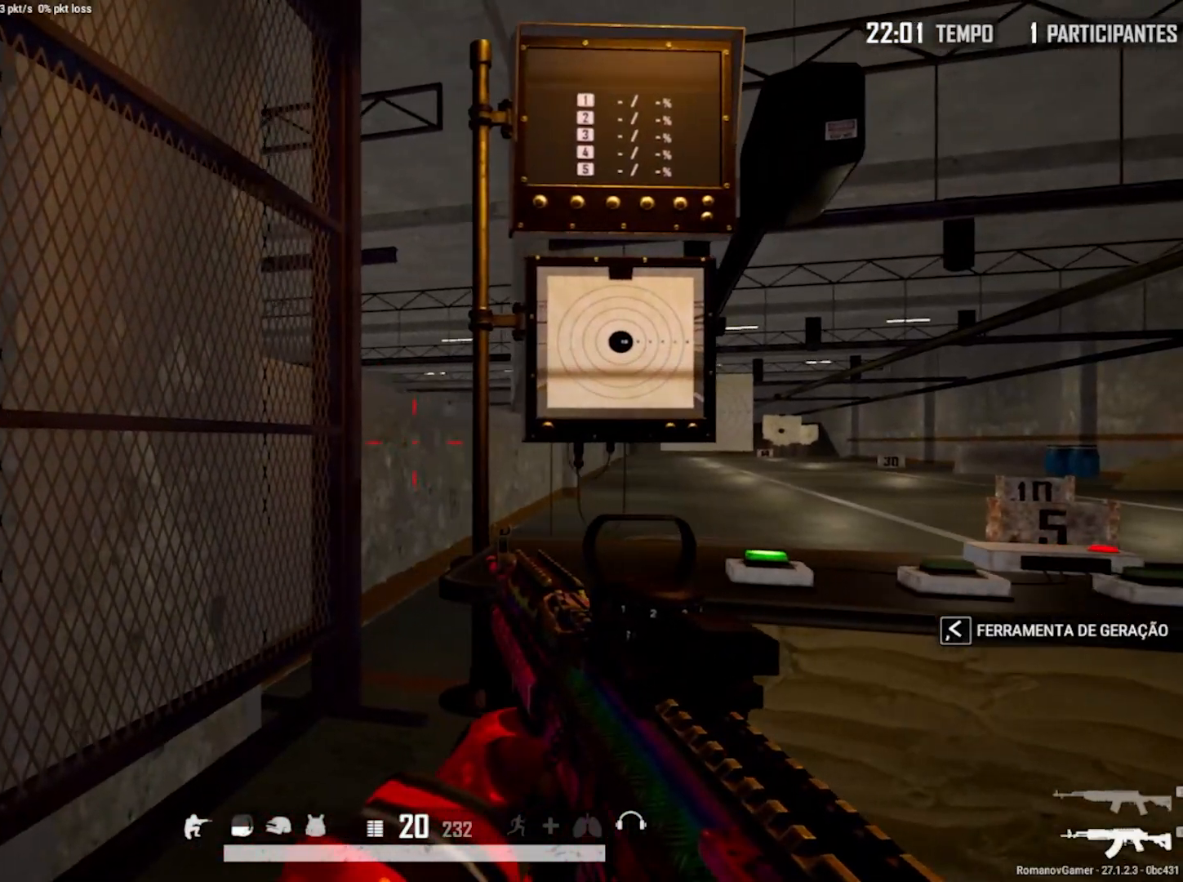
{"keys": ["d"], "mouse": ["right"], "mouse_move": "still", "events": [[83, "a", "down"], [133, "d", "up"], [267, "c", "down"], [267, "mouse_right", "down"], [367, "a", "up"], [367, "c", "up"], [450, "d", "down"]]}
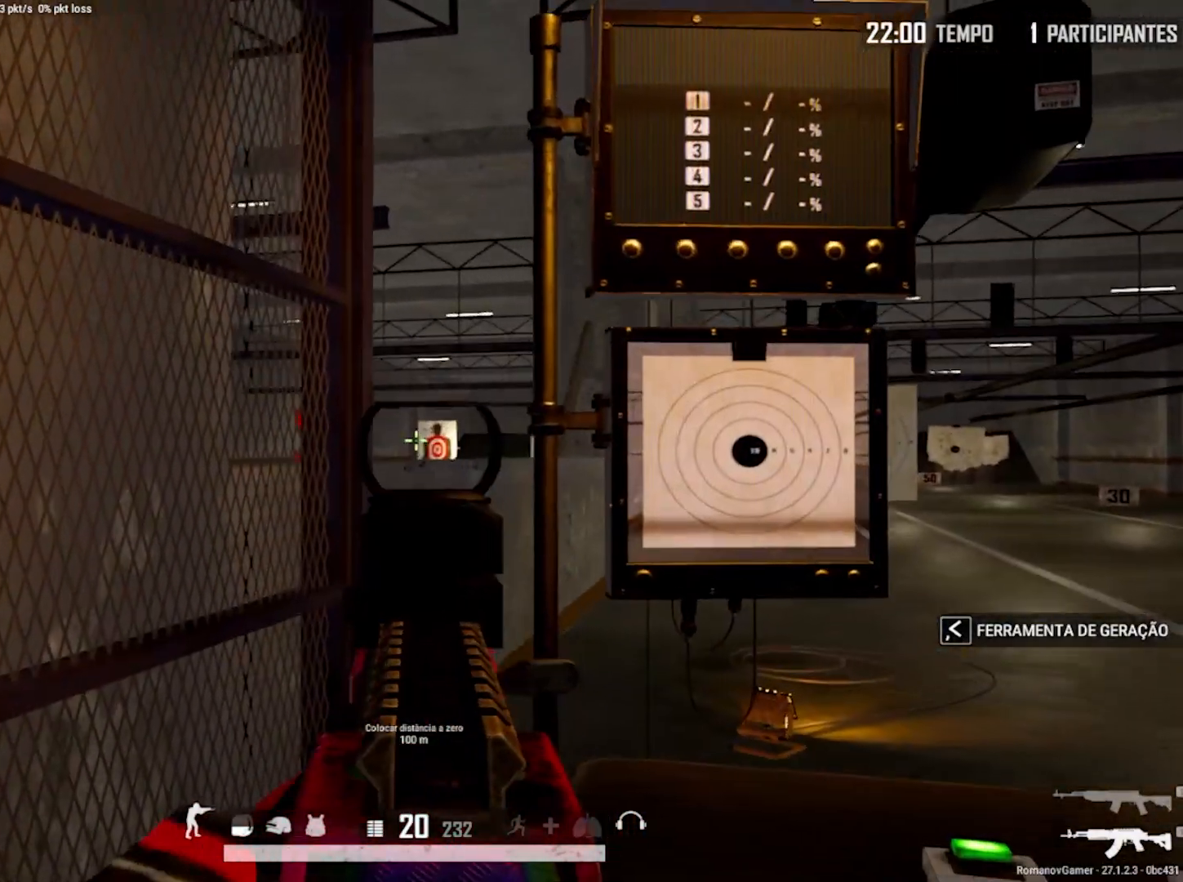
{"keys": ["a", "c"], "mouse": [], "mouse_move": "still", "events": [[50, "a", "down"], [50, "d", "up"], [150, "a", "up"], [200, "mouse_left", "down"], [333, "a", "down"], [333, "mouse_left", "up"], [333, "mouse_right", "up"], [417, "c", "down"], [417, "space", "down"], [467, "space", "up"]]}
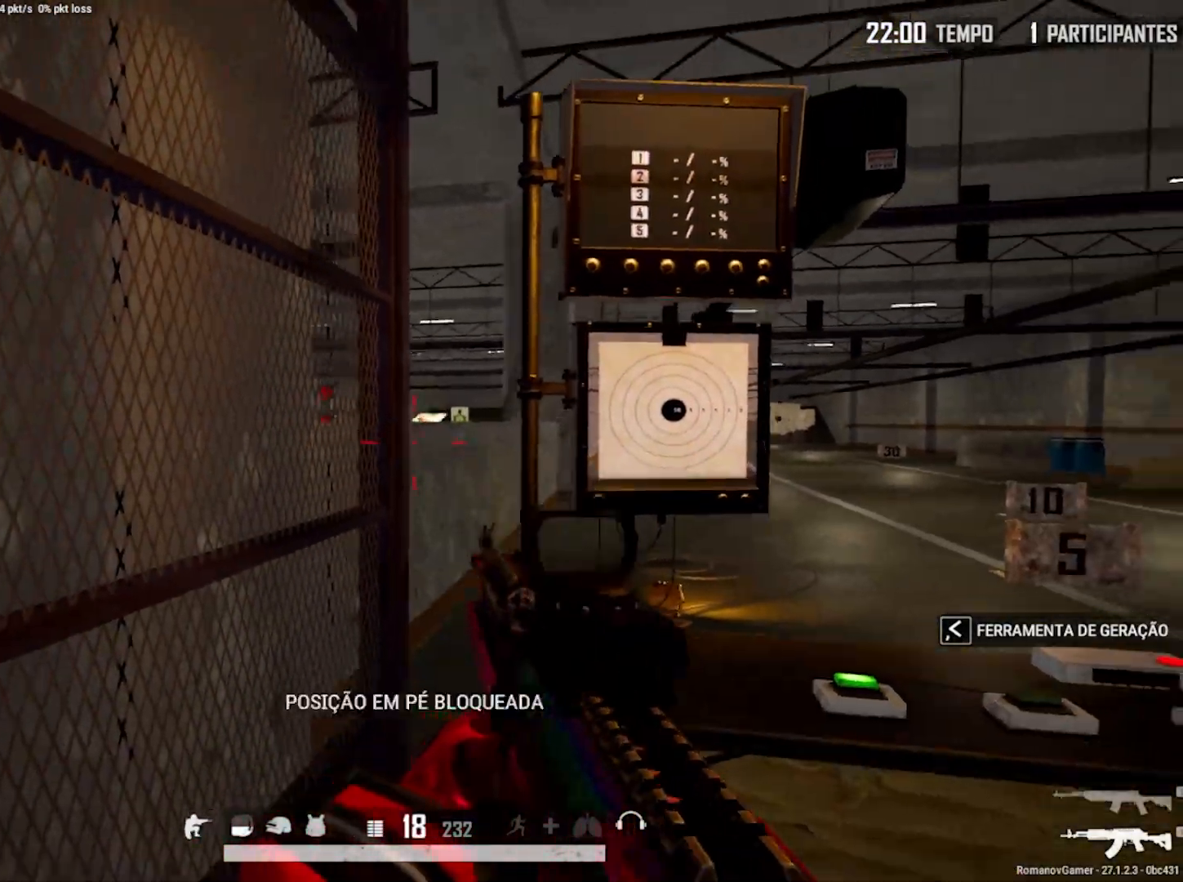
{"keys": ["a"], "mouse": ["right"], "mouse_move": "left", "events": [[17, "c", "up"], [67, "d", "down"], [167, "a", "up"], [300, "c", "down"], [350, "mouse_right", "down"], [433, "a", "down"], [433, "c", "up"], [433, "d", "up"]]}
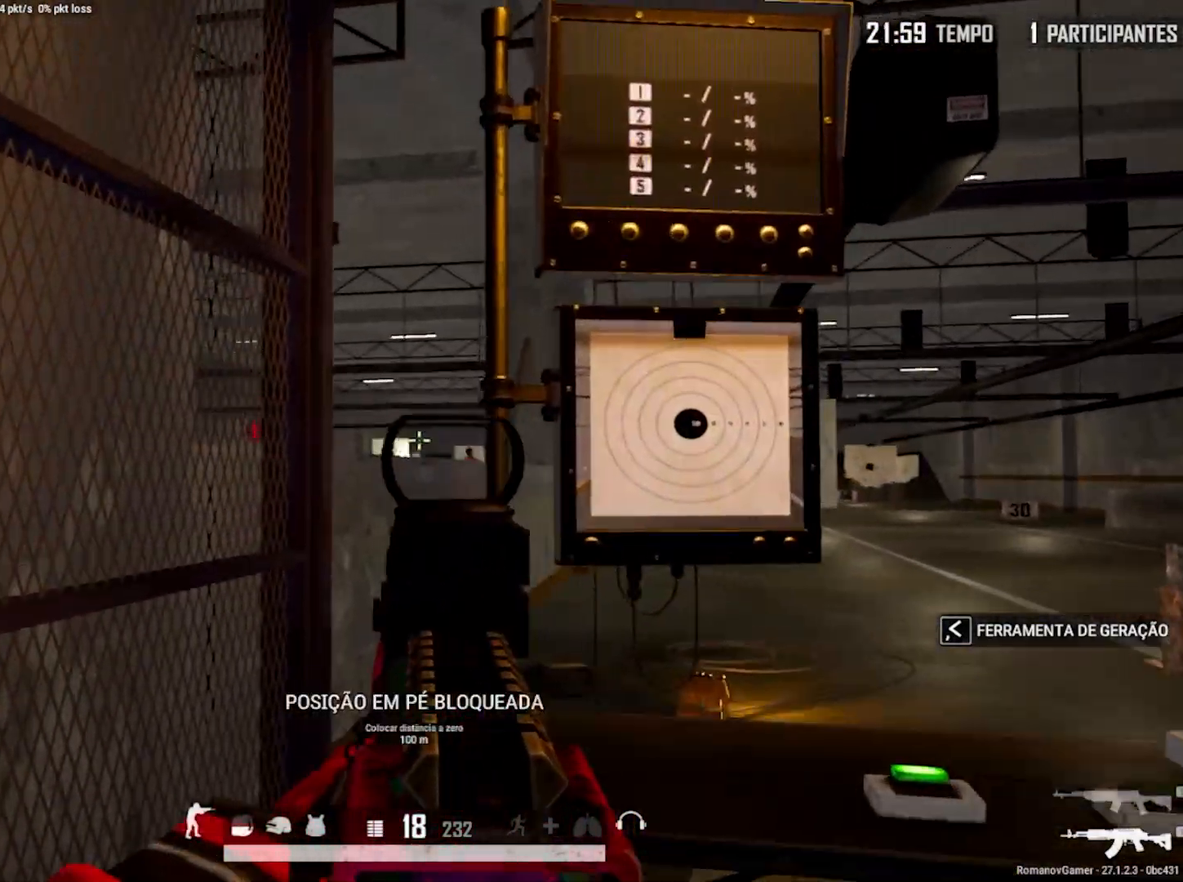
{"keys": ["a"], "mouse": [], "mouse_move": "still", "events": [[83, "a", "up"], [83, "d", "down"], [83, "mouse_left", "down"], [217, "a", "down"], [217, "mouse_left", "up"], [217, "mouse_right", "up"], [267, "d", "up"], [367, "r", "down"], [450, "r", "up"]]}
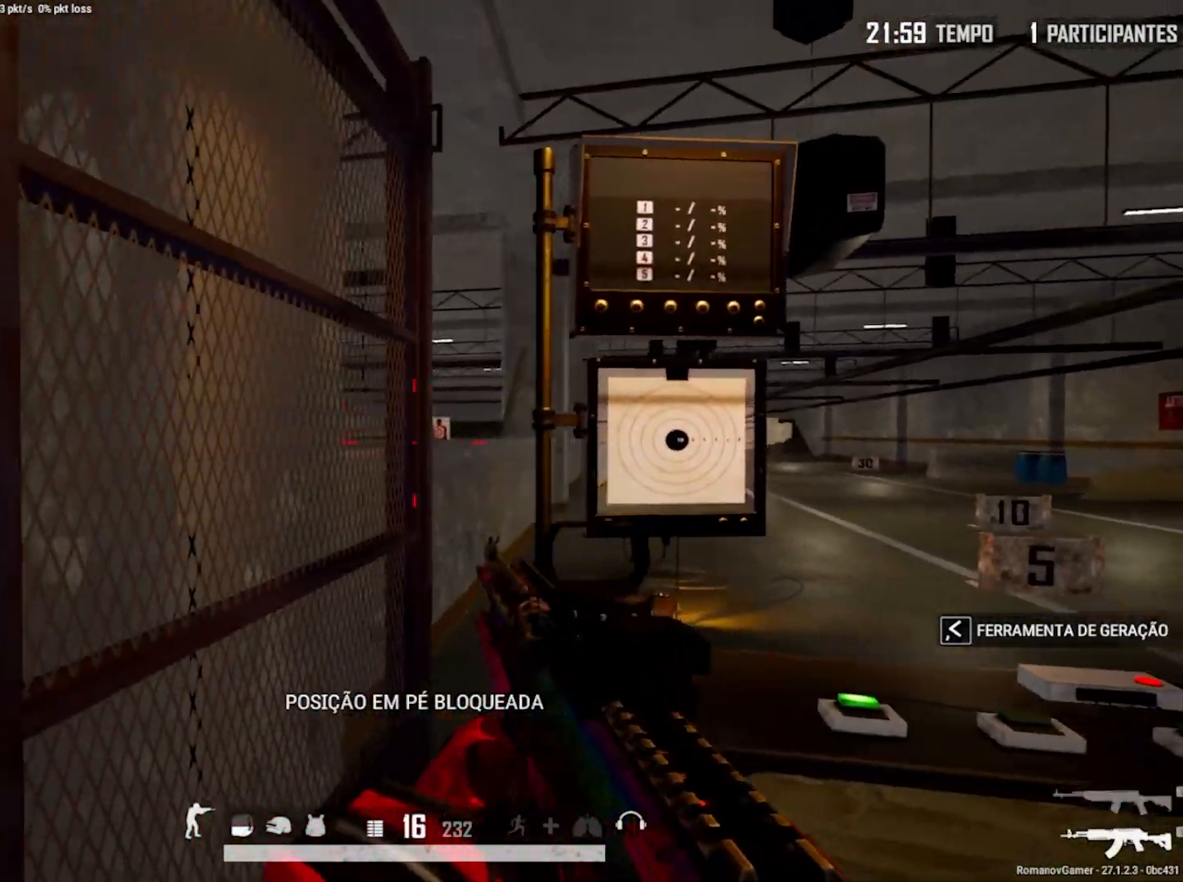
{"keys": ["a", "s"], "mouse": [], "mouse_move": "left", "events": [[50, "c", "down"], [50, "s", "down"], [100, "a", "up"], [233, "c", "up"], [233, "d", "down"], [383, "c", "down"], [433, "d", "up"], [433, "space", "down"], [467, "a", "down"], [467, "c", "up"], [467, "space", "up"]]}
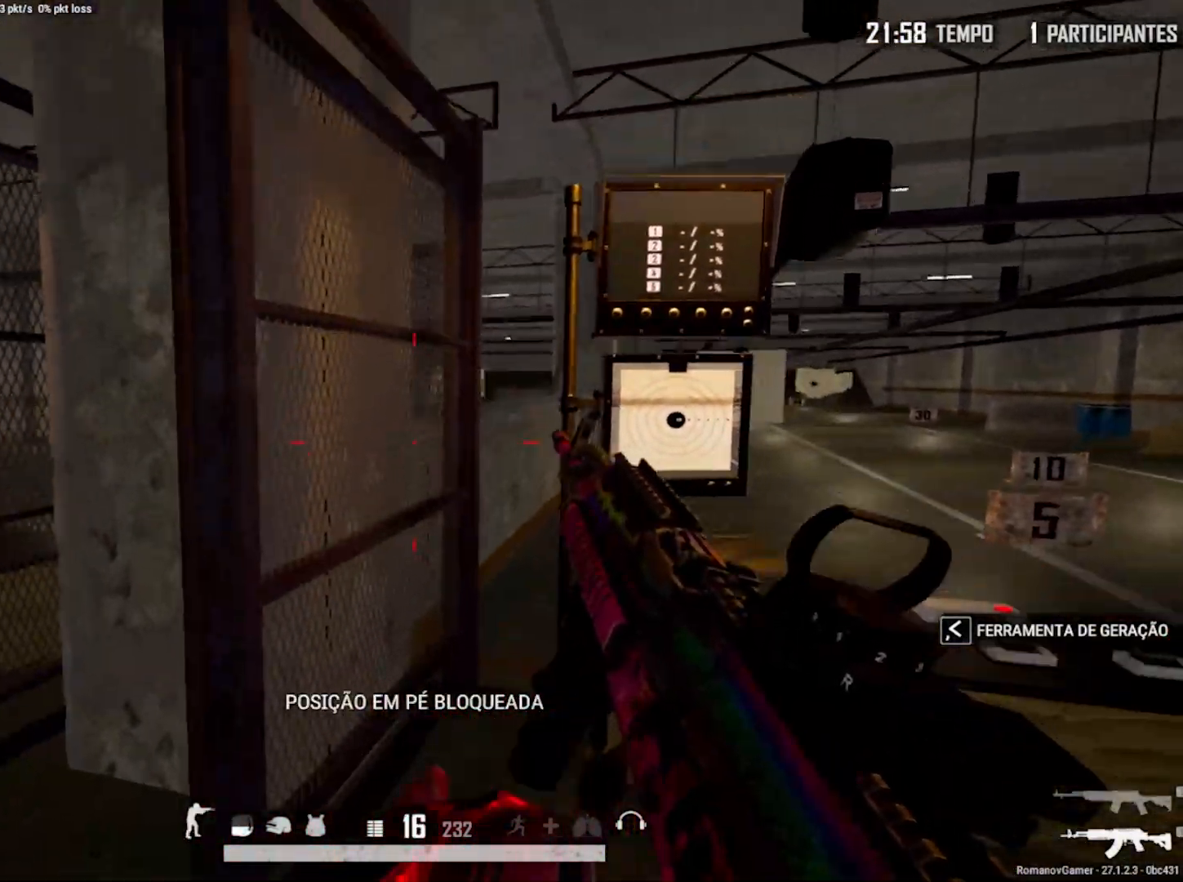
{"keys": ["a", "s"], "mouse": [], "mouse_move": "right", "events": [[117, "s", "up"], [450, "s", "down"]]}
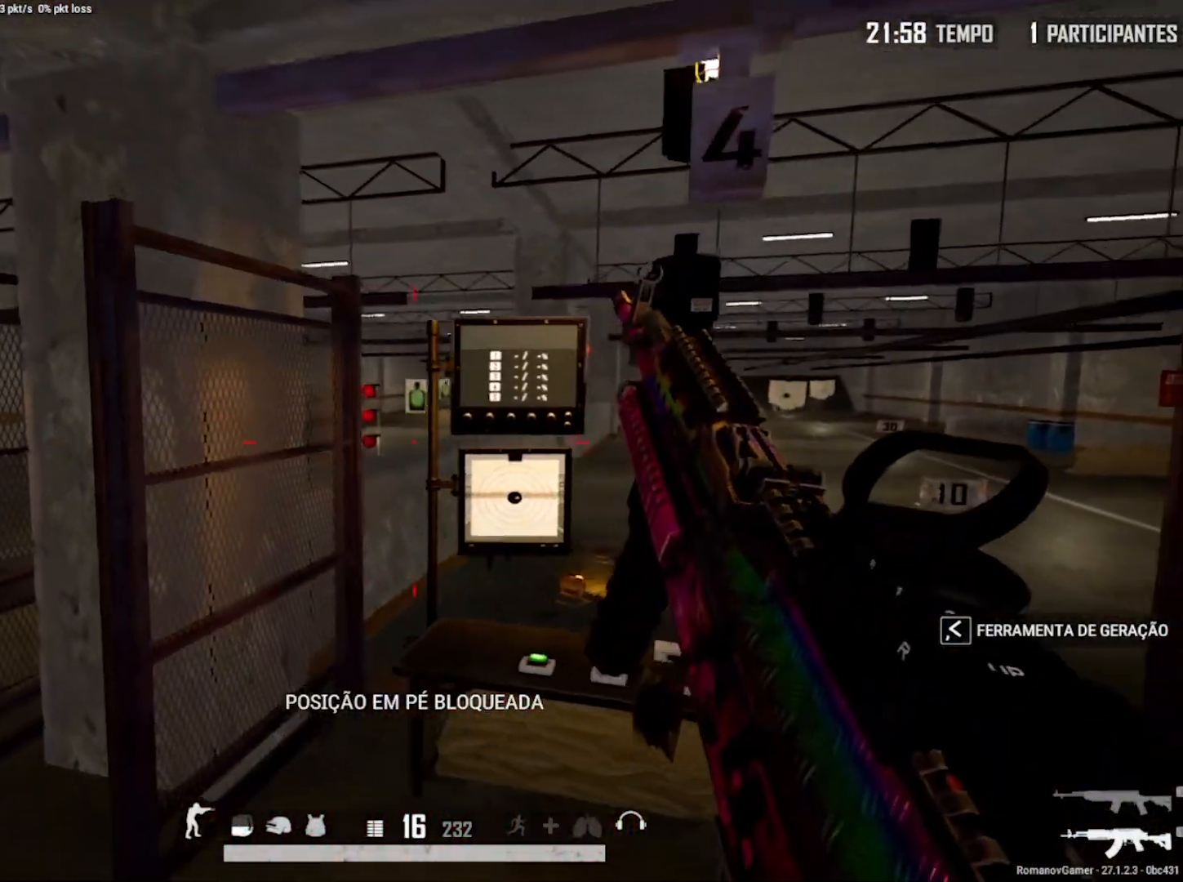
{"keys": ["a"], "mouse": [], "mouse_move": "still", "events": [[500, "s", "up"]]}
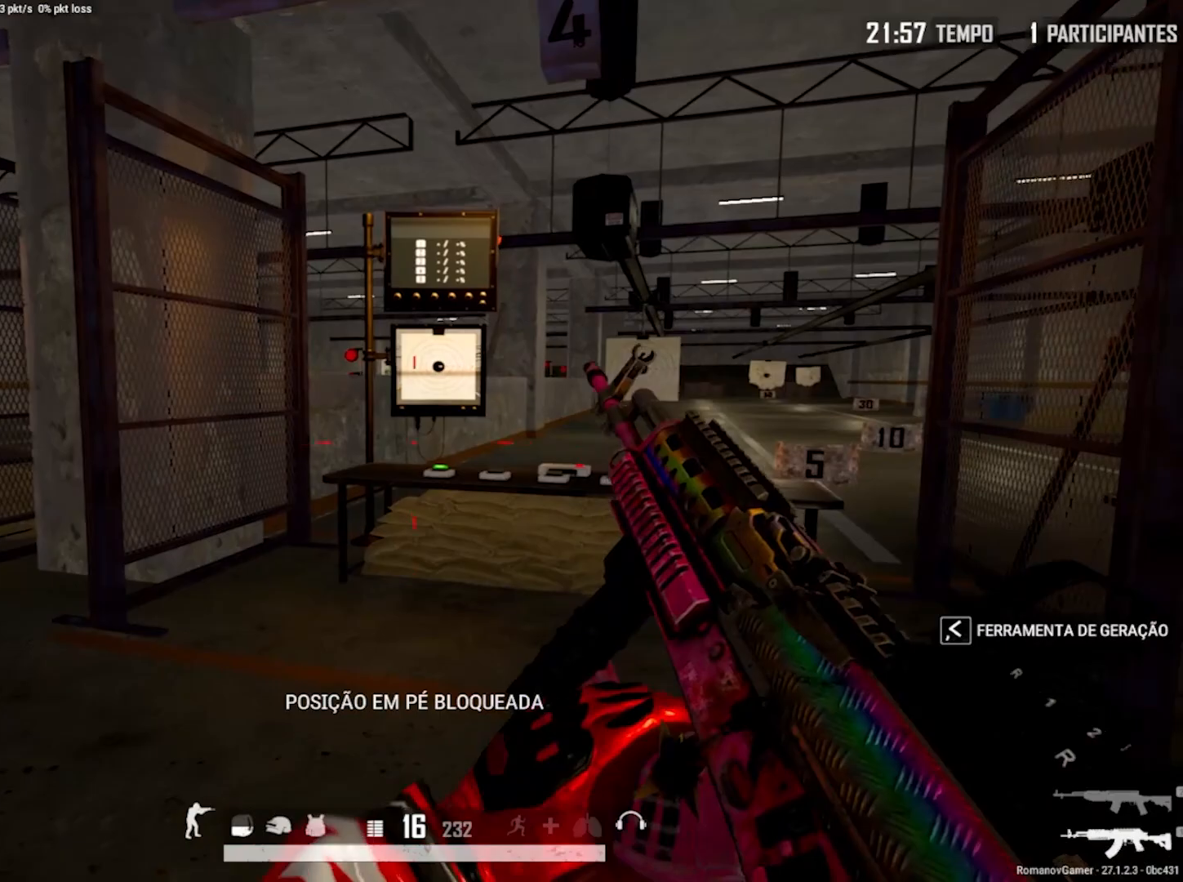
{"keys": ["a", "w"], "mouse": [], "mouse_move": "still", "events": [[433, "w", "down"]]}
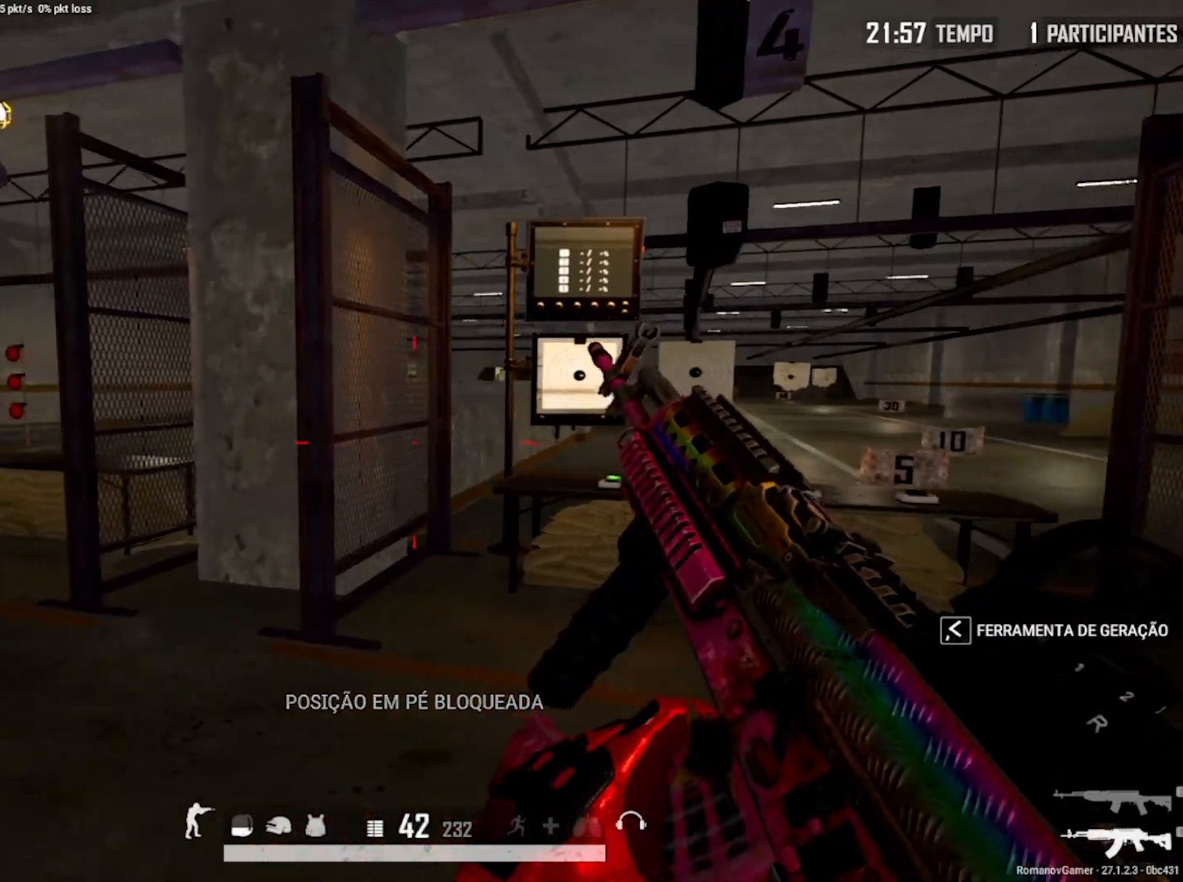
{"keys": ["d"], "mouse": [], "mouse_move": "still", "events": [[17, "a", "up"], [450, "w", "up"], [483, "d", "down"]]}
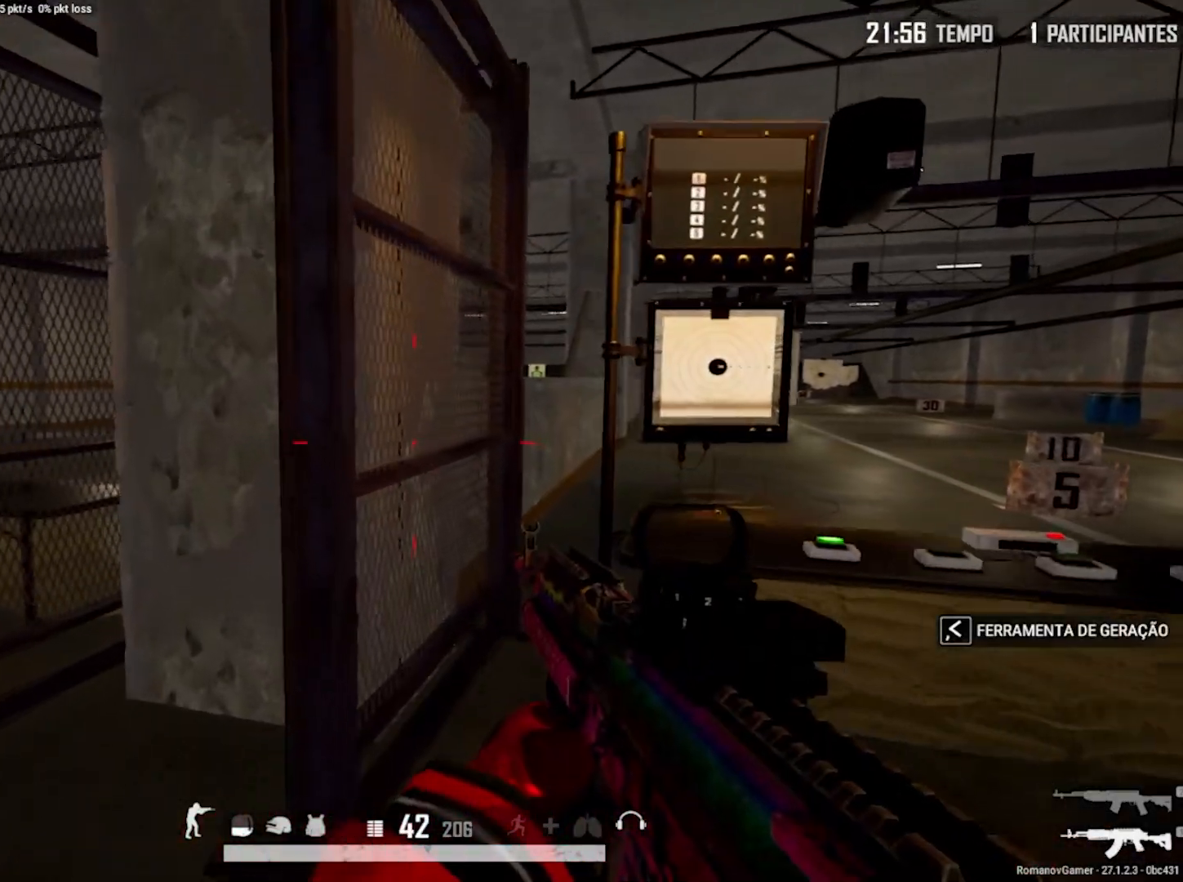
{"keys": ["a", "d"], "mouse": [], "events": [[183, "s", "down"], [267, "c", "down"], [267, "d", "up"], [417, "a", "down"], [417, "c", "up"], [500, "d", "down"], [500, "s", "up"]]}